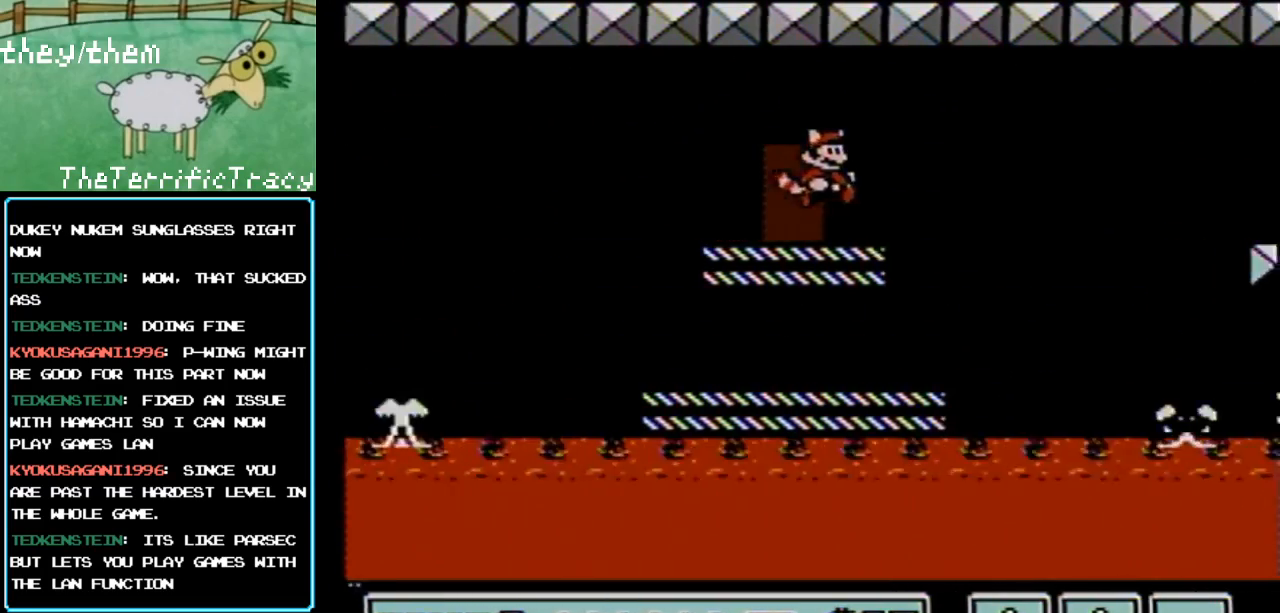
Gameplay with a controller (Nintendo layout); each line is a JSON object with the inputs held at the frame after it. "events" lists button and stick changes between this image and that frame as [ms after this image, input, new state], when the widget could be followed in between. Not read: L3 R3.
{"buttons": ["B", "DPAD_RIGHT"], "events": [[100, "DPAD_RIGHT", "down"], [200, "A", "down"], [450, "A", "up"]]}
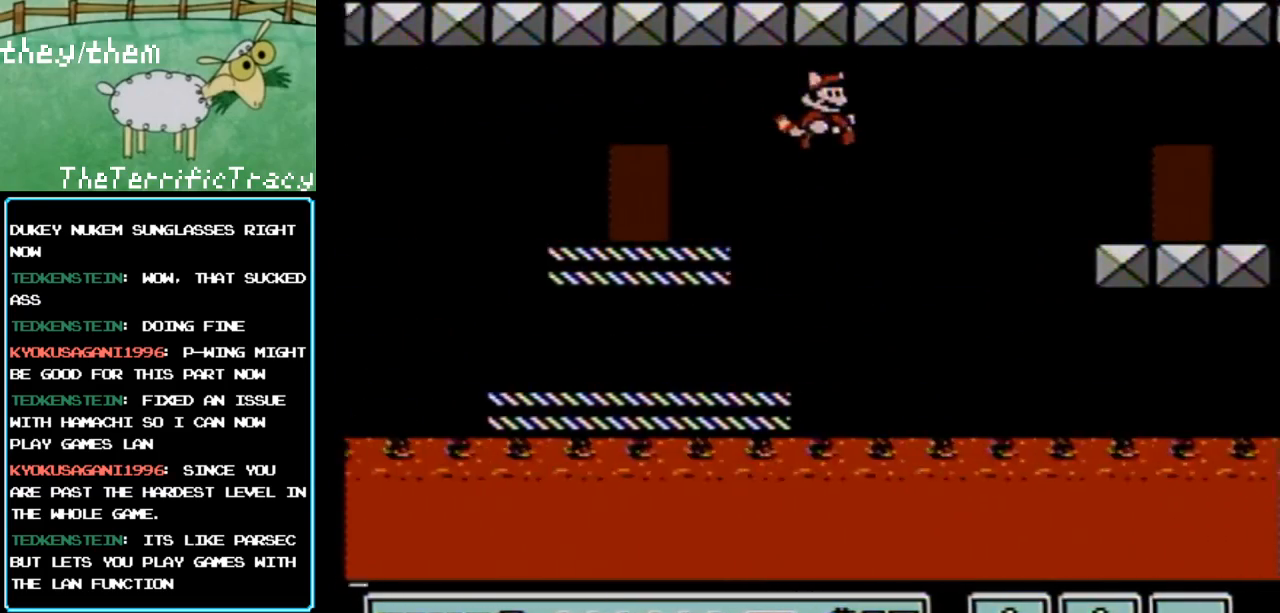
{"buttons": ["A", "B", "DPAD_LEFT"], "events": [[67, "A", "down"], [133, "DPAD_UP", "down"], [150, "A", "up"], [150, "DPAD_LEFT", "down"], [150, "DPAD_RIGHT", "up"], [150, "DPAD_UP", "up"], [217, "A", "down"], [350, "A", "up"], [417, "A", "down"]]}
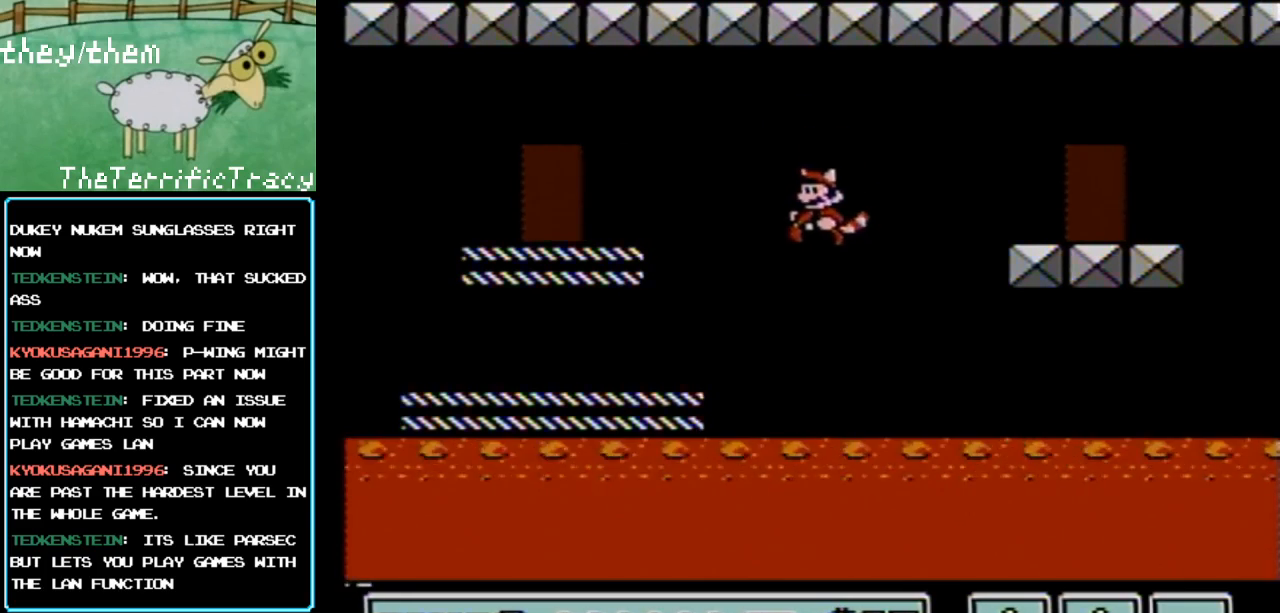
{"buttons": ["B", "DPAD_LEFT"], "events": [[33, "A", "up"], [100, "A", "down"], [250, "A", "up"]]}
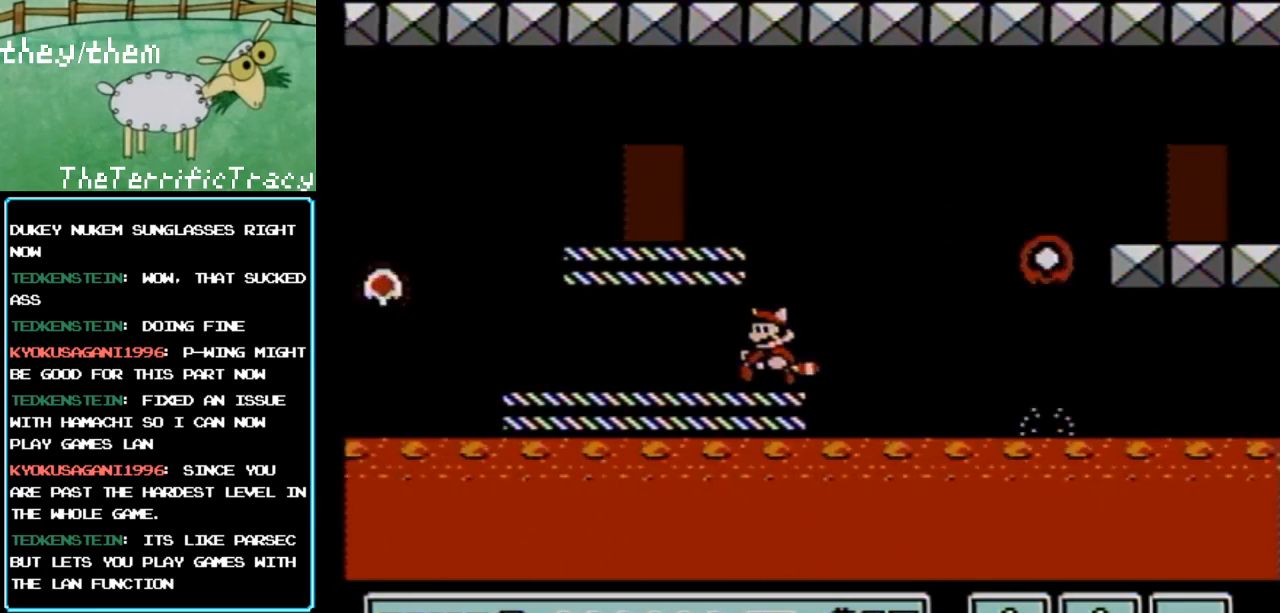
{"buttons": ["A", "B"], "events": [[67, "DPAD_LEFT", "up"], [83, "A", "down"], [217, "A", "up"], [217, "DPAD_RIGHT", "down"], [317, "DPAD_RIGHT", "up"], [367, "DPAD_RIGHT", "down"], [467, "A", "down"], [467, "DPAD_RIGHT", "up"]]}
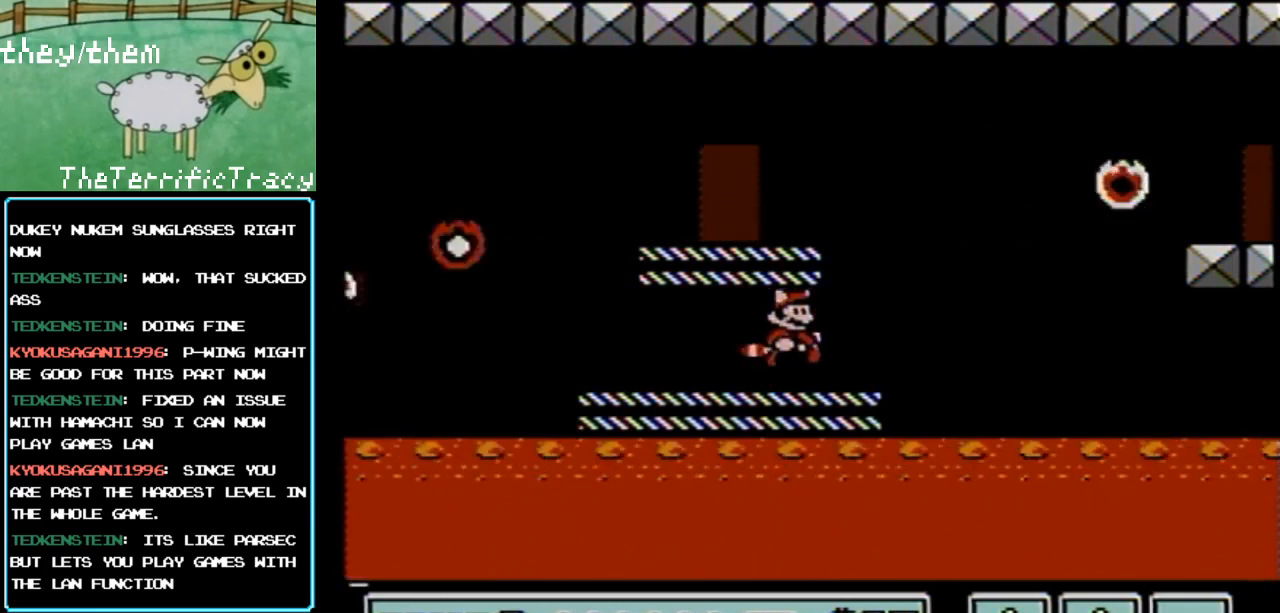
{"buttons": ["B", "DPAD_LEFT"], "events": [[67, "A", "up"], [67, "DPAD_LEFT", "down"], [250, "DPAD_LEFT", "up"], [317, "A", "down"], [450, "A", "up"], [450, "DPAD_LEFT", "down"]]}
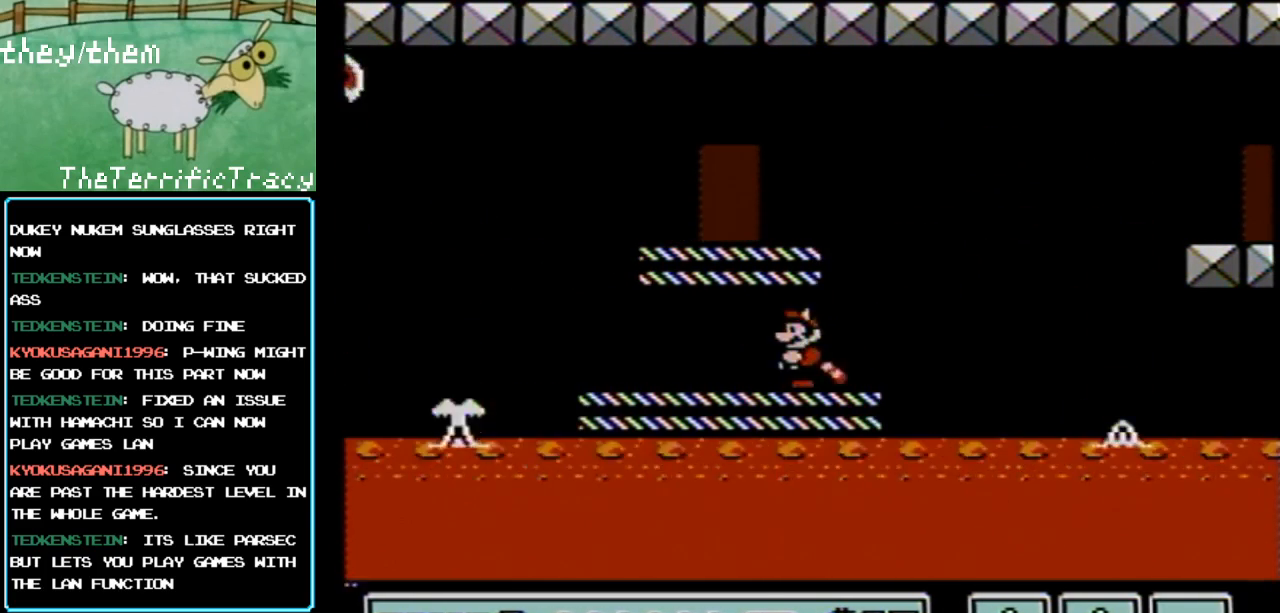
{"buttons": ["B"], "events": [[133, "A", "down"], [200, "A", "up"], [350, "A", "down"], [433, "A", "up"], [500, "DPAD_LEFT", "up"]]}
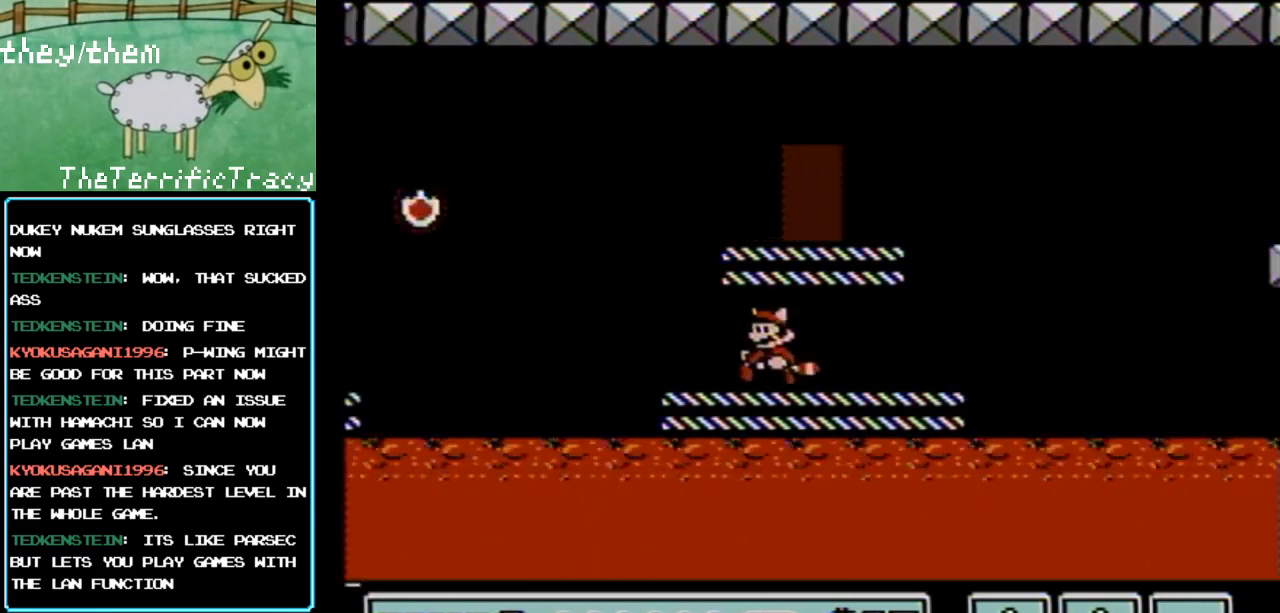
{"buttons": ["B", "DPAD_RIGHT"], "events": [[67, "DPAD_RIGHT", "down"]]}
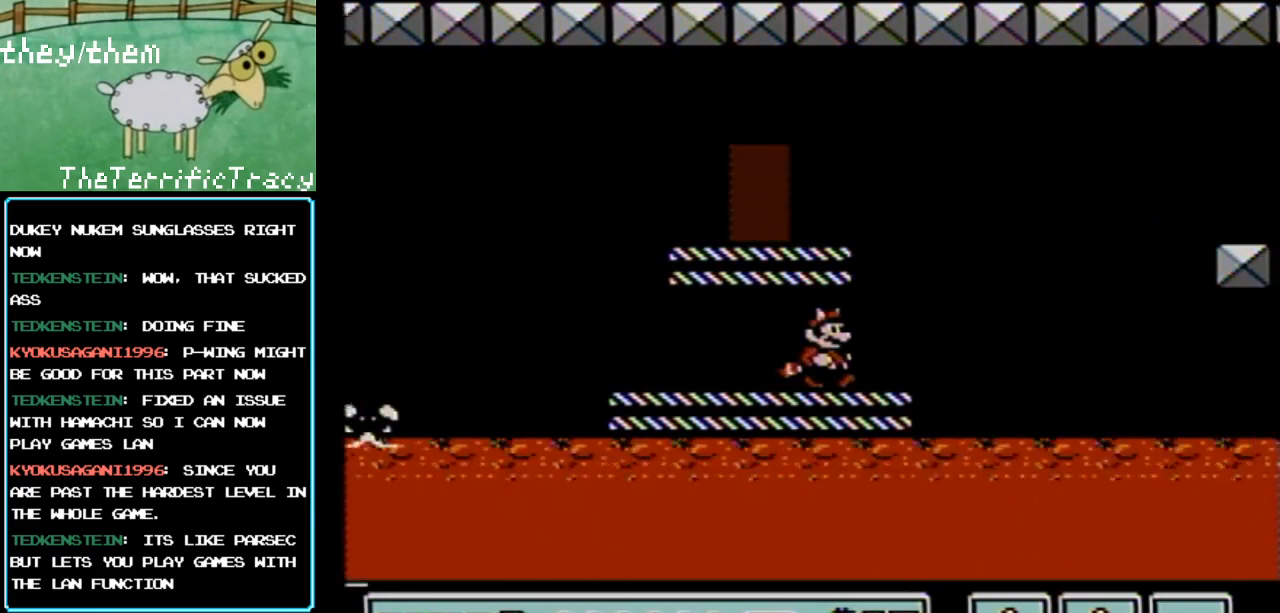
{"buttons": ["A", "B", "DPAD_RIGHT"], "events": [[117, "A", "down"]]}
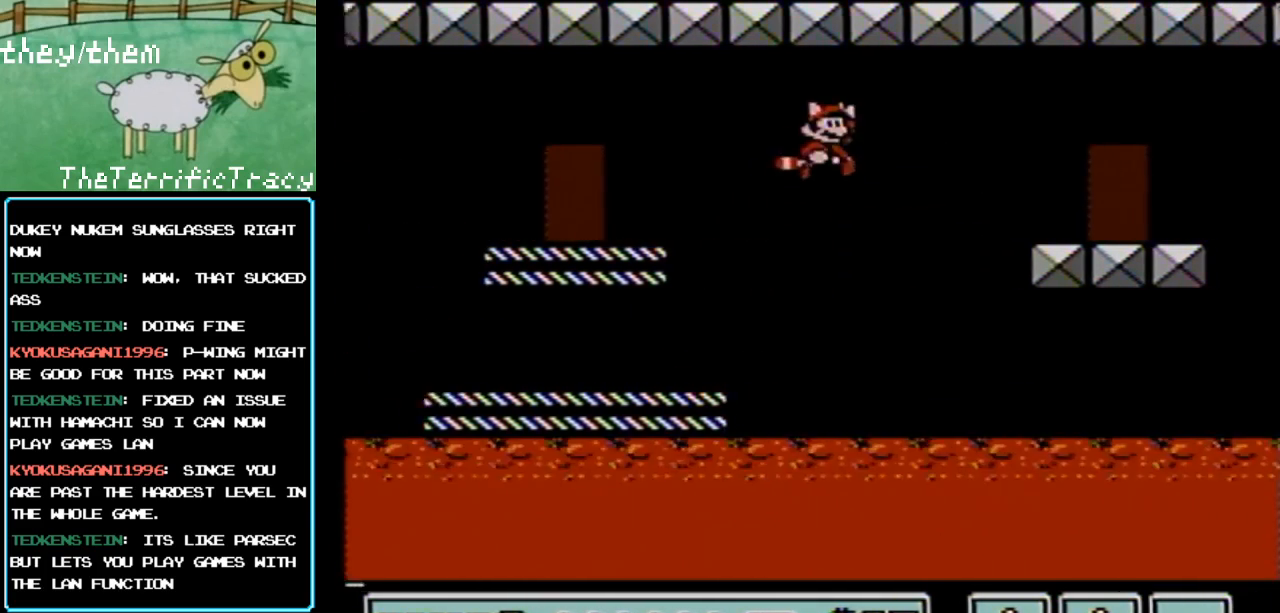
{"buttons": ["B"], "events": [[67, "A", "up"], [150, "A", "down"], [283, "A", "up"], [350, "A", "down"], [433, "A", "up"], [467, "DPAD_RIGHT", "up"]]}
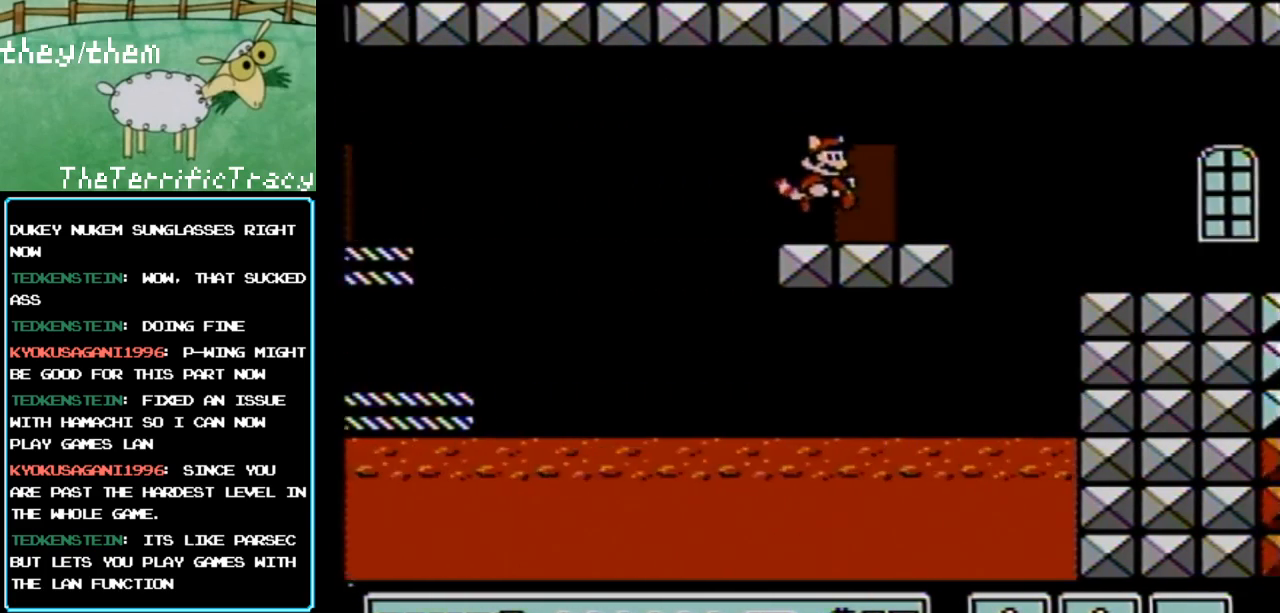
{"buttons": ["A", "B", "DPAD_LEFT"], "events": [[67, "DPAD_UP", "down"], [200, "DPAD_UP", "up"], [267, "DPAD_UP", "down"], [317, "DPAD_LEFT", "down"], [350, "DPAD_UP", "up"], [383, "A", "down"]]}
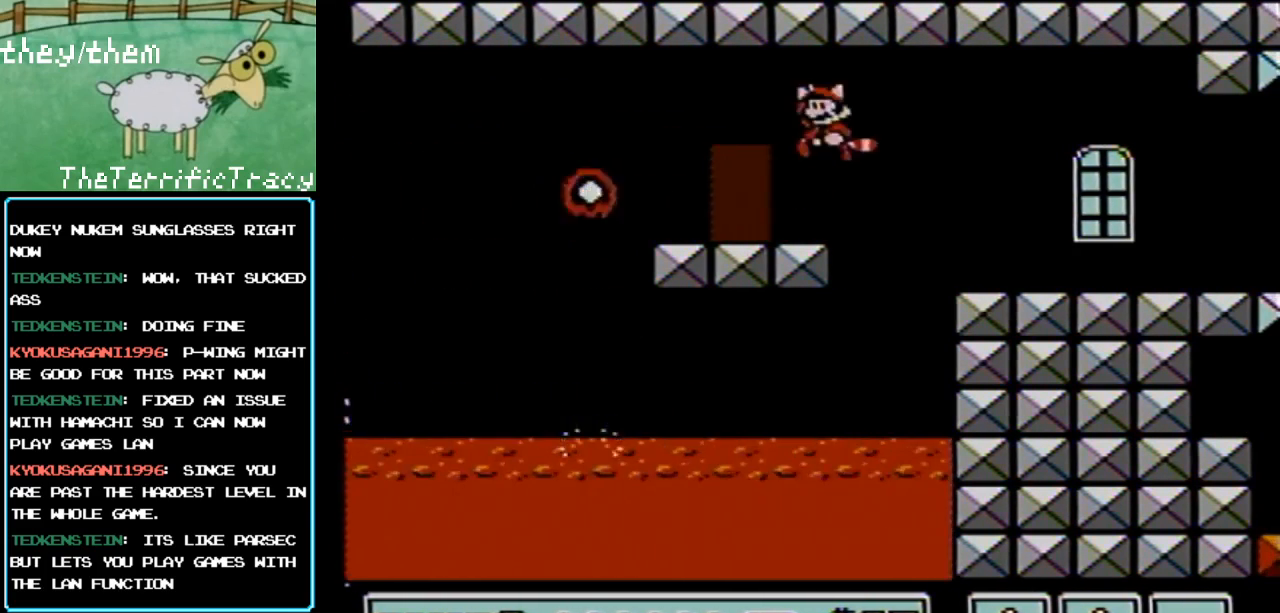
{"buttons": ["B"], "events": [[67, "A", "up"], [217, "DPAD_LEFT", "up"], [467, "DPAD_LEFT", "down"], [500, "DPAD_LEFT", "up"]]}
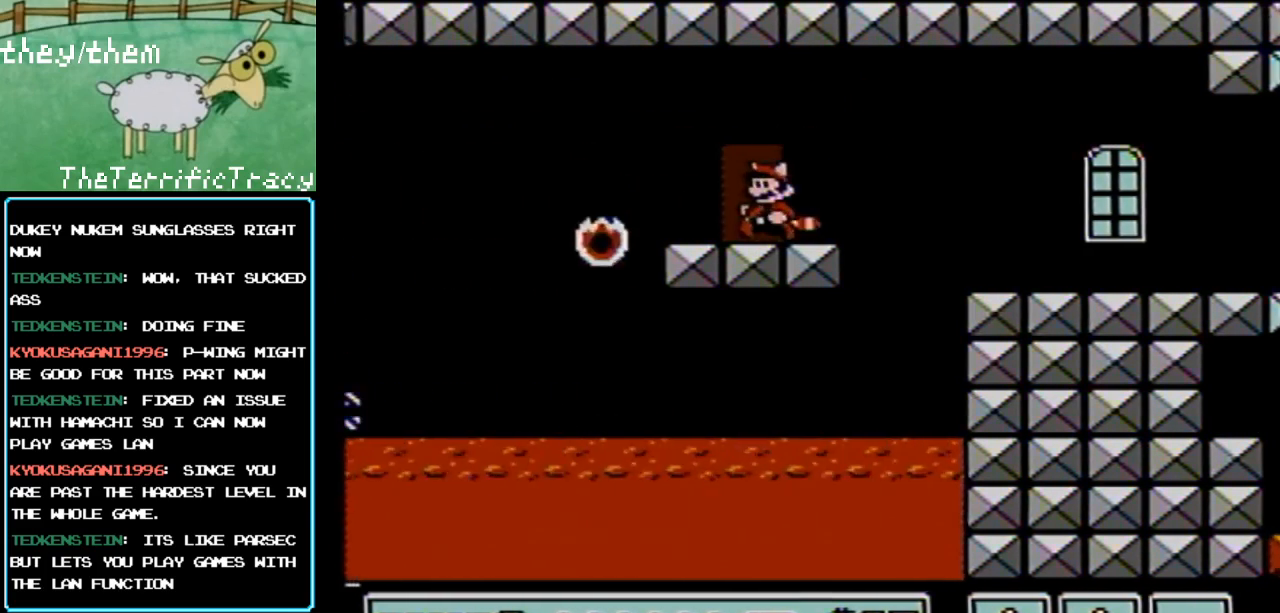
{"buttons": ["B", "DPAD_UP"], "events": [[133, "DPAD_UP", "down"], [217, "DPAD_UP", "up"], [283, "DPAD_UP", "down"]]}
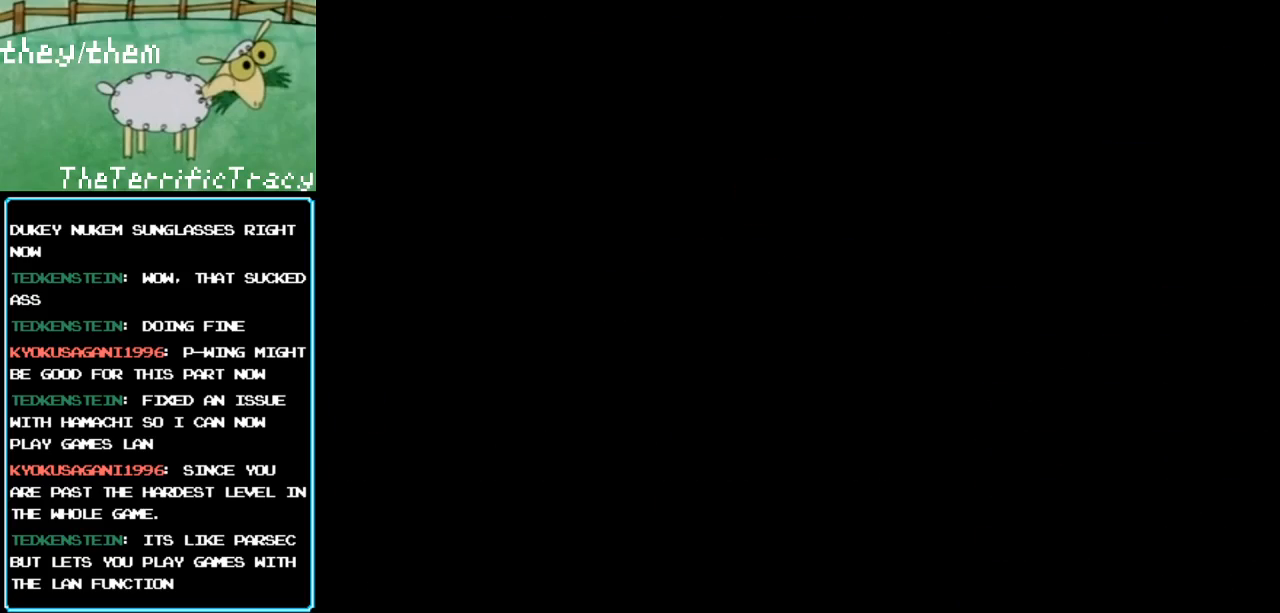
{"buttons": ["B"], "events": [[217, "DPAD_UP", "up"]]}
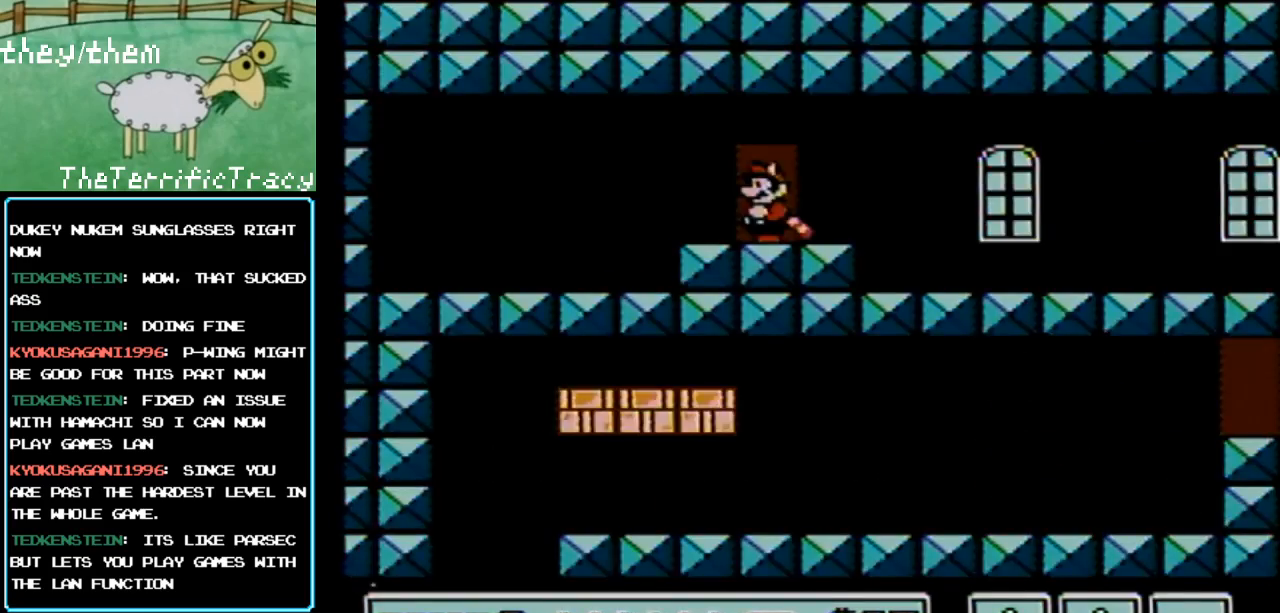
{"buttons": ["B", "DPAD_RIGHT"], "events": [[217, "DPAD_RIGHT", "down"]]}
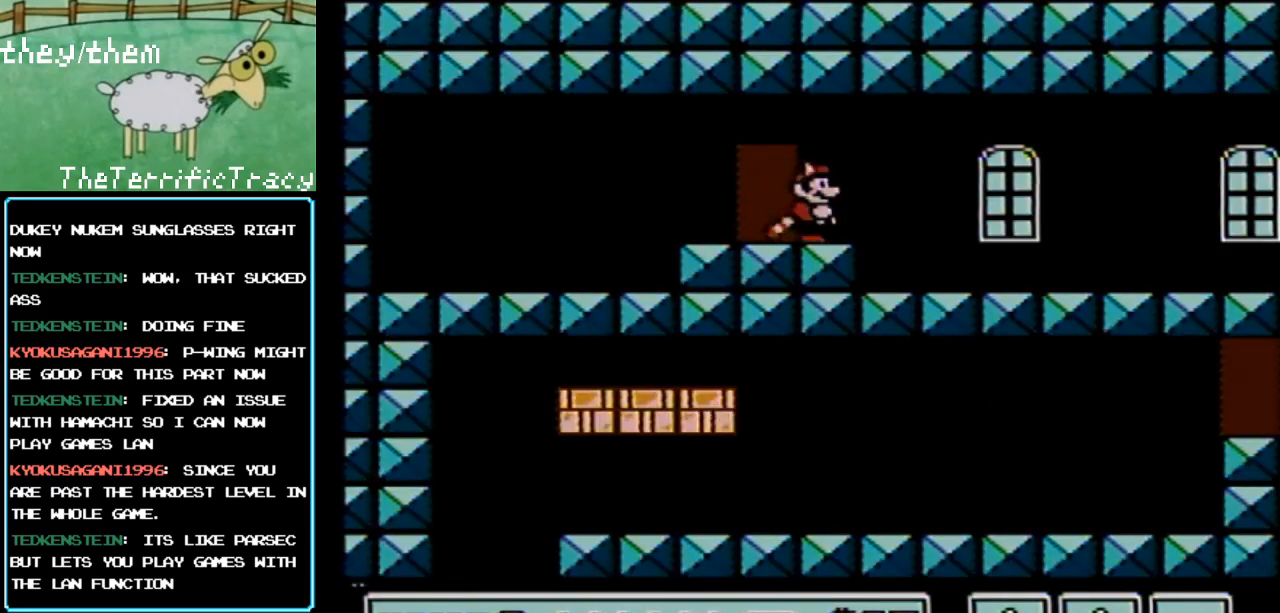
{"buttons": ["B", "DPAD_RIGHT"], "events": []}
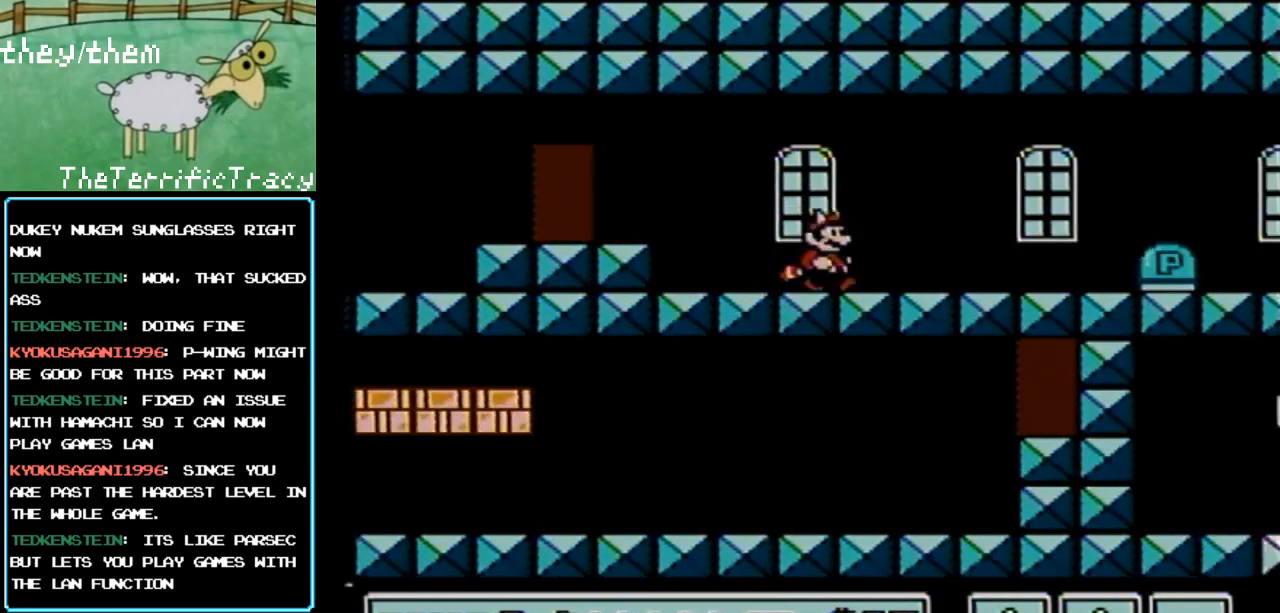
{"buttons": ["A", "B"], "events": [[467, "A", "down"], [467, "DPAD_RIGHT", "up"]]}
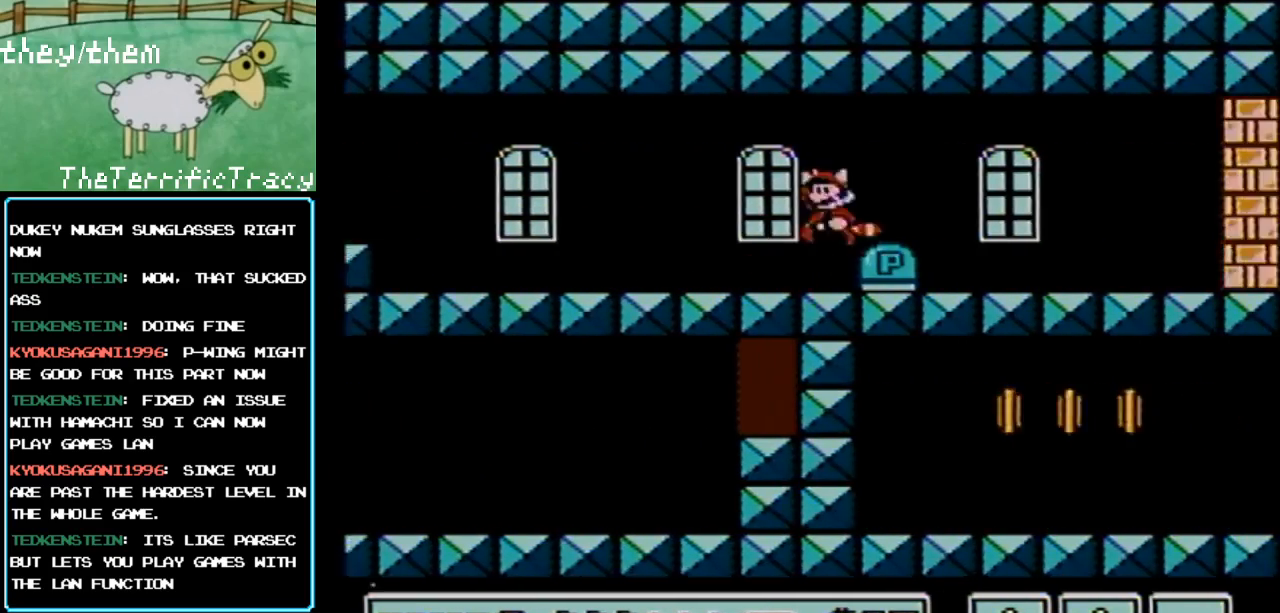
{"buttons": ["B", "DPAD_RIGHT"], "events": [[33, "DPAD_LEFT", "down"], [67, "A", "up"], [317, "DPAD_LEFT", "up"], [433, "DPAD_RIGHT", "down"]]}
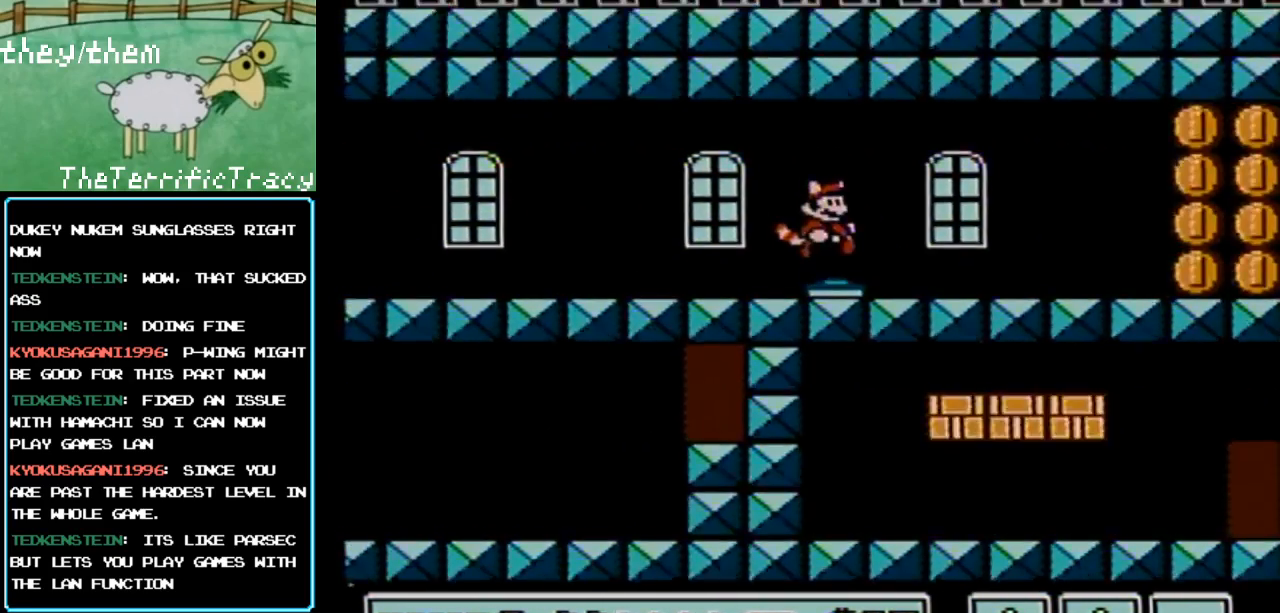
{"buttons": ["B", "DPAD_RIGHT"], "events": []}
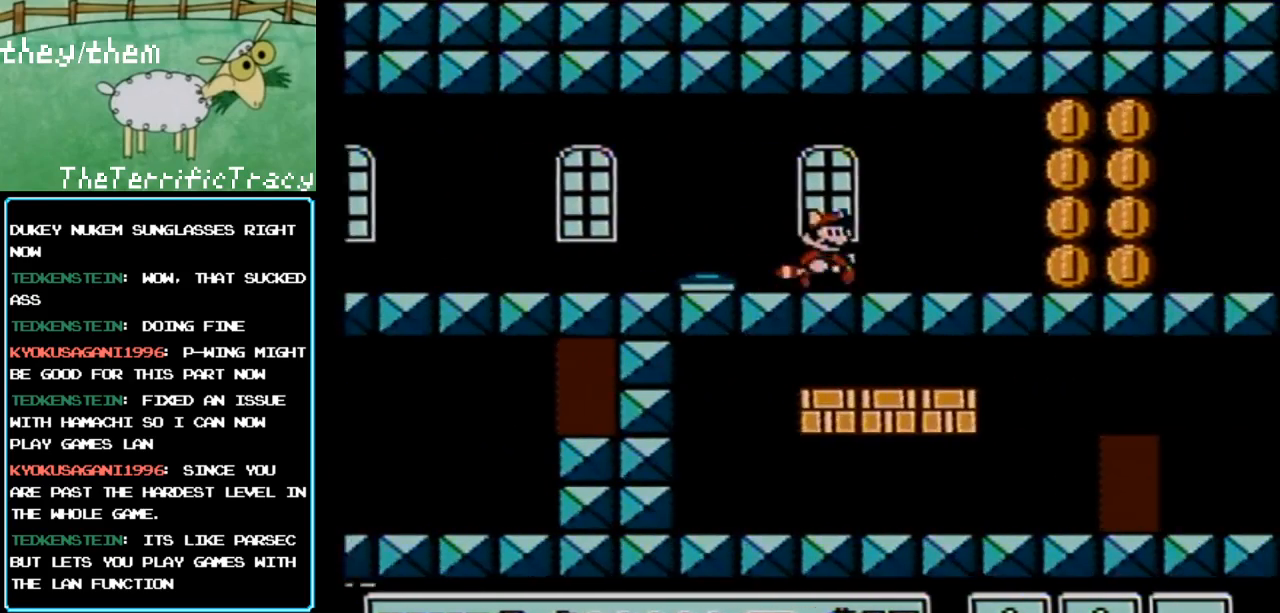
{"buttons": ["A", "B", "DPAD_RIGHT"], "events": [[400, "A", "down"]]}
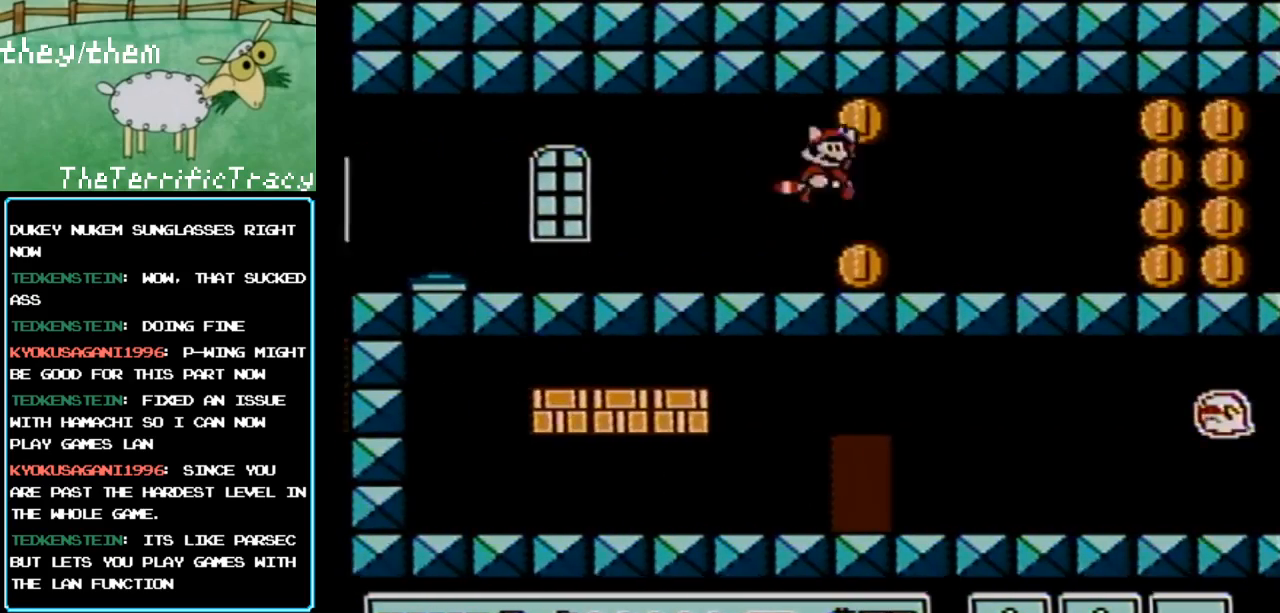
{"buttons": ["B", "DPAD_RIGHT"], "events": [[33, "A", "up"]]}
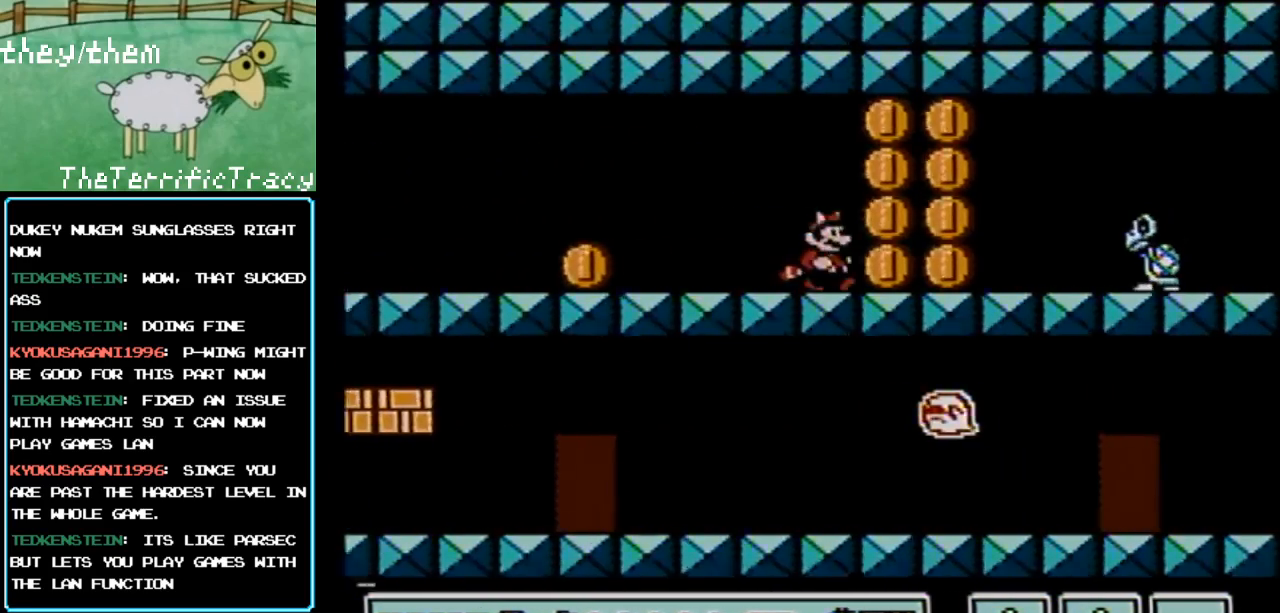
{"buttons": ["B", "DPAD_RIGHT"], "events": [[133, "A", "down"], [500, "A", "up"]]}
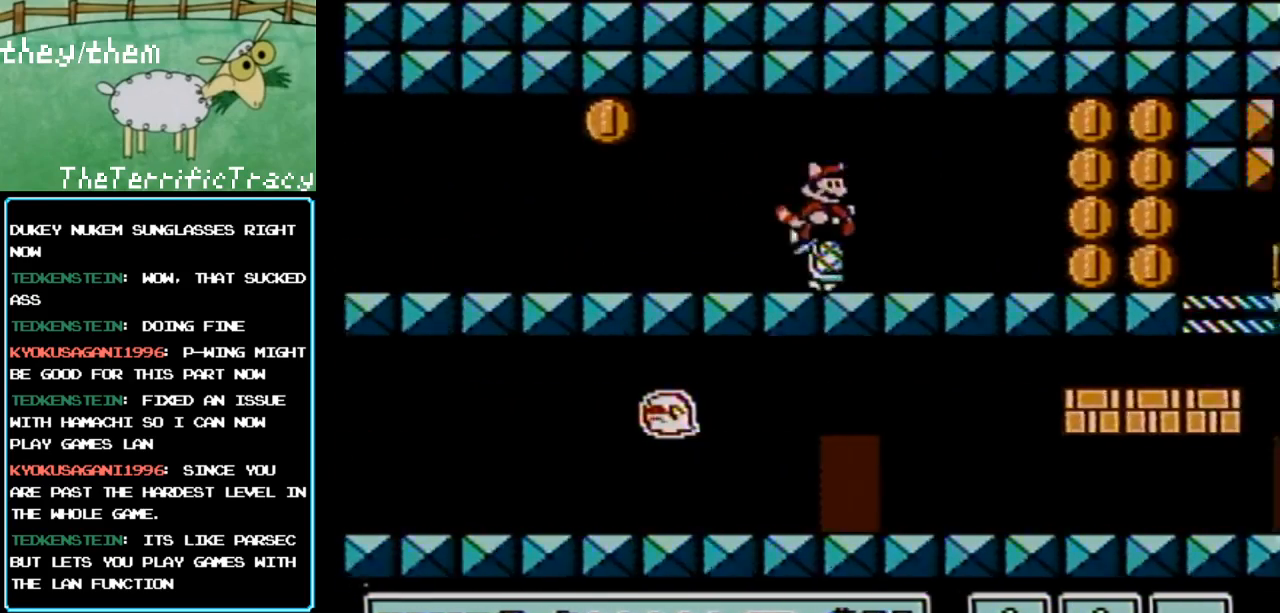
{"buttons": ["B", "DPAD_RIGHT"], "events": []}
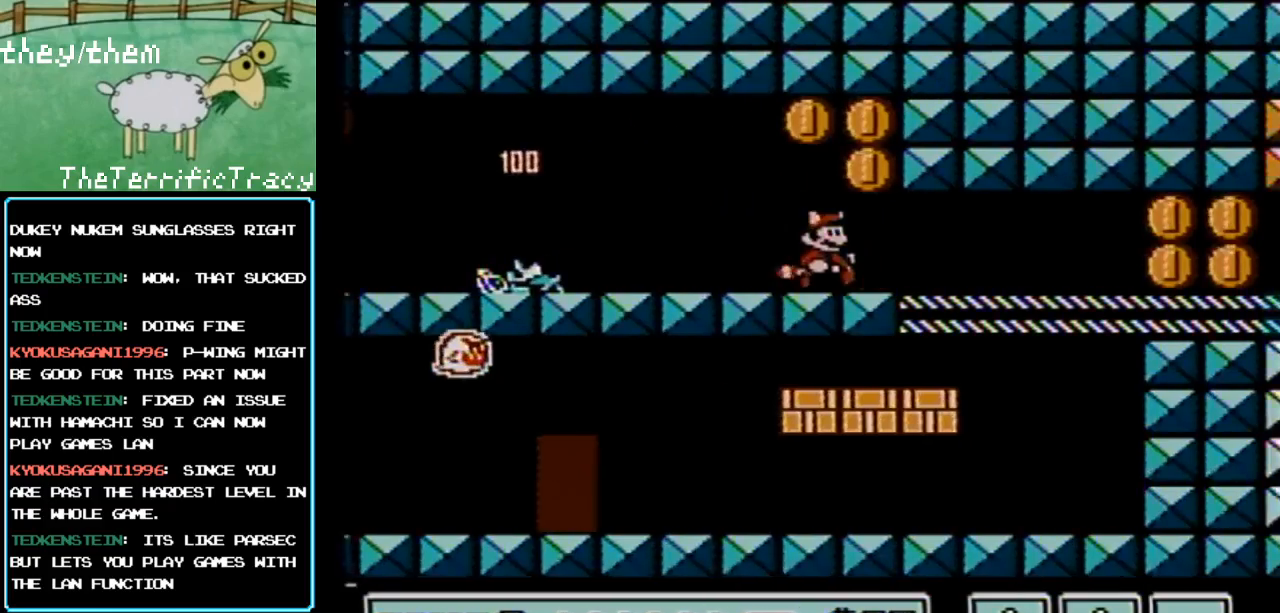
{"buttons": ["B", "DPAD_RIGHT"], "events": []}
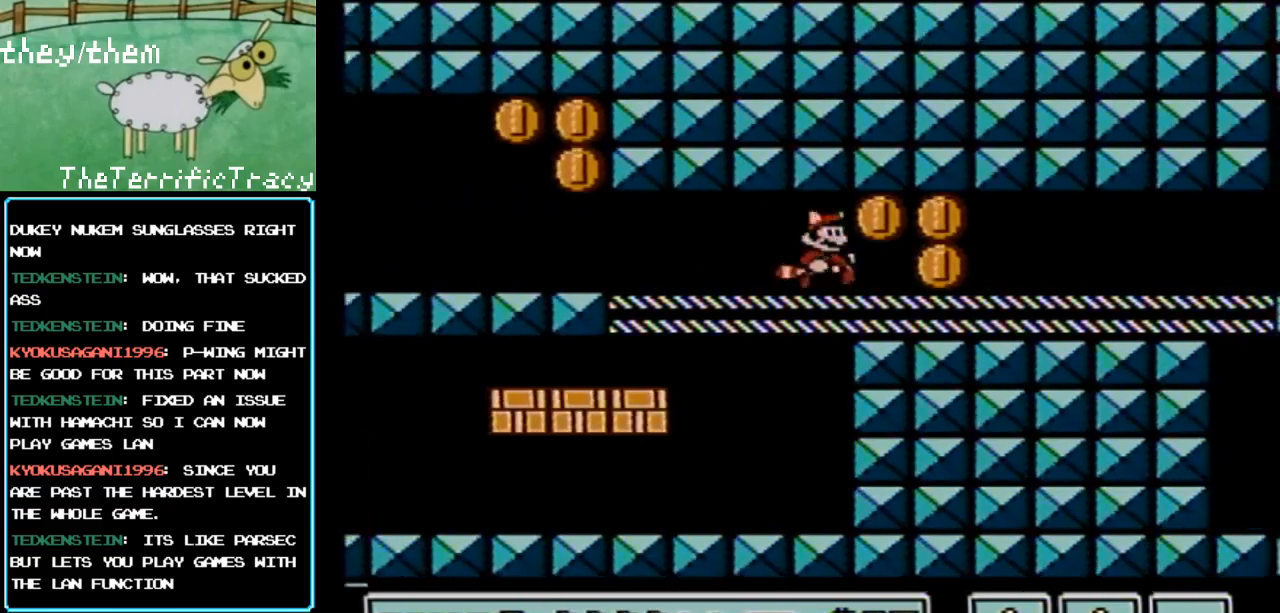
{"buttons": ["B", "DPAD_RIGHT"], "events": []}
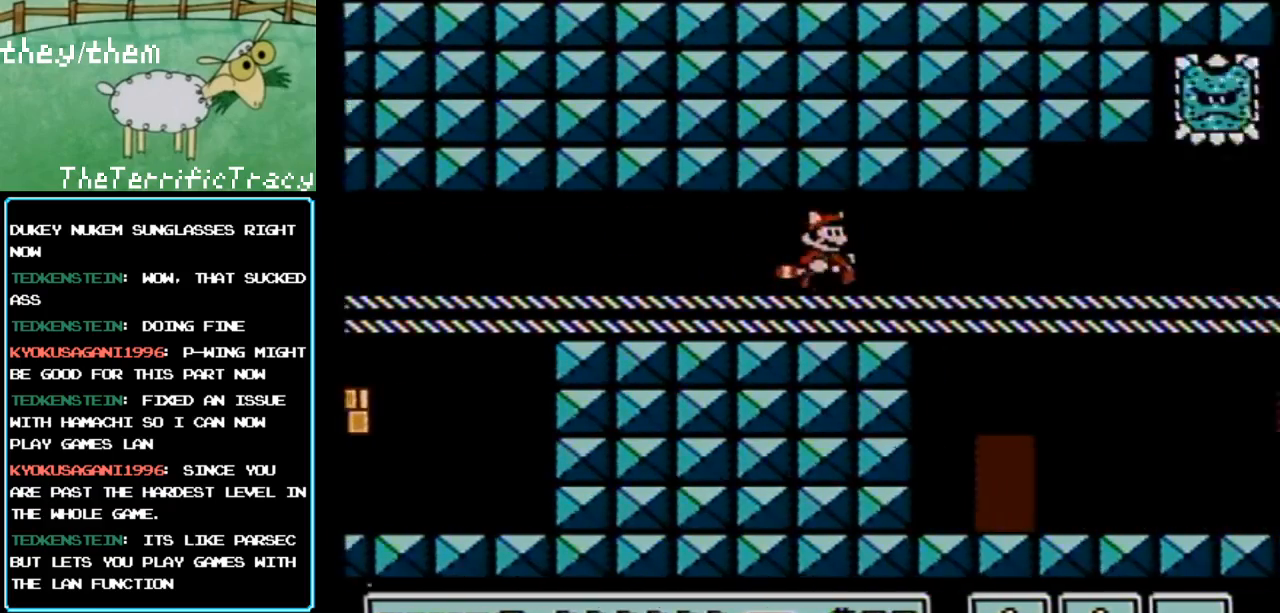
{"buttons": ["B", "DPAD_RIGHT"], "events": []}
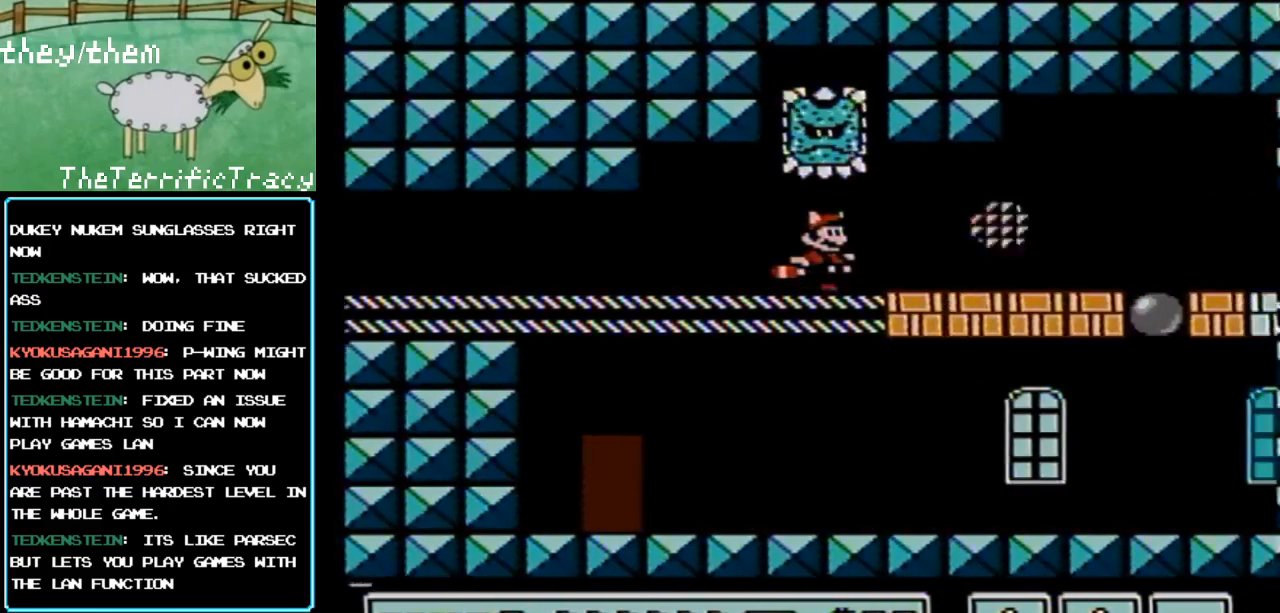
{"buttons": ["B", "DPAD_RIGHT"], "events": []}
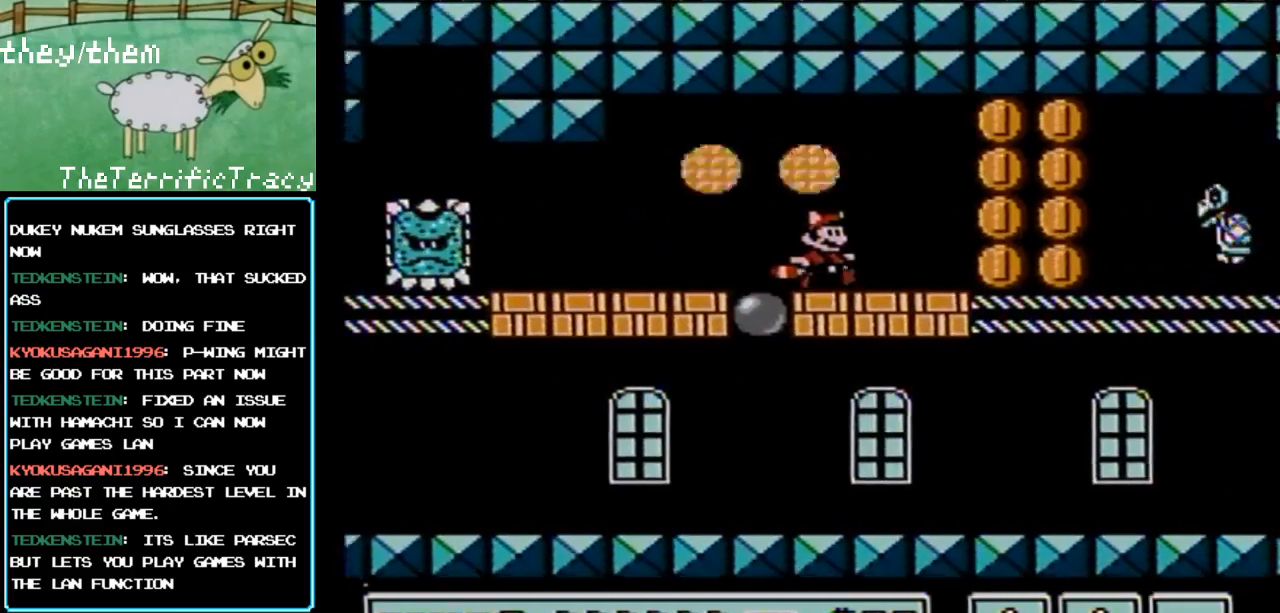
{"buttons": ["B", "DPAD_RIGHT"], "events": [[283, "A", "down"], [433, "A", "up"]]}
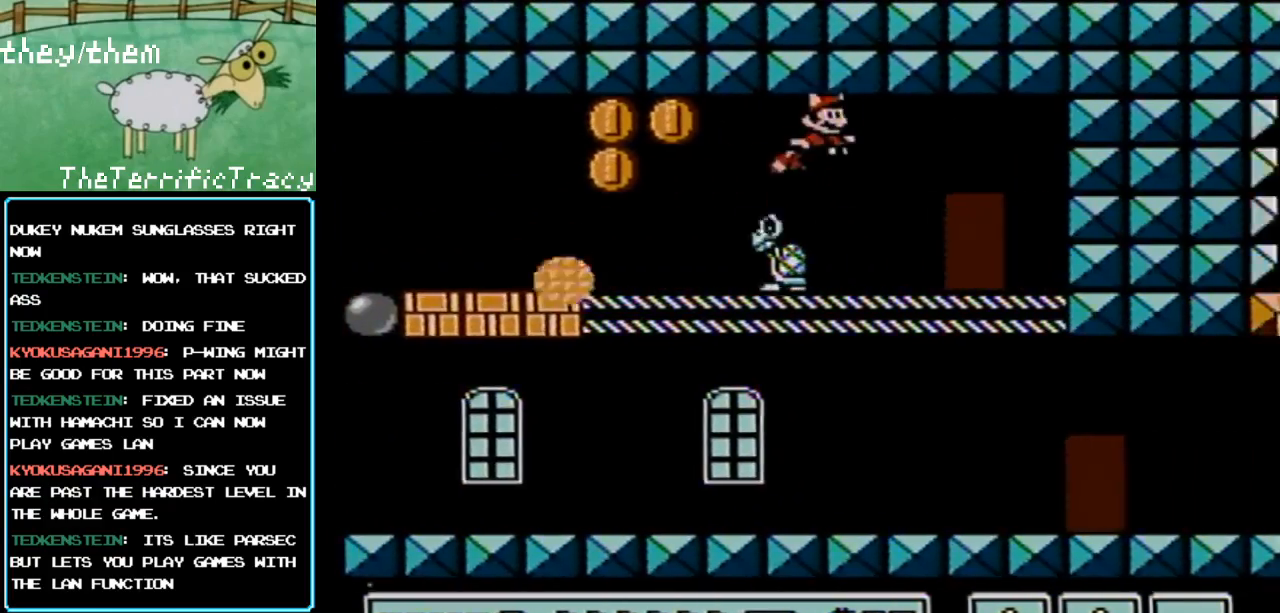
{"buttons": ["B", "DPAD_LEFT"], "events": [[250, "DPAD_LEFT", "down"], [250, "DPAD_RIGHT", "up"]]}
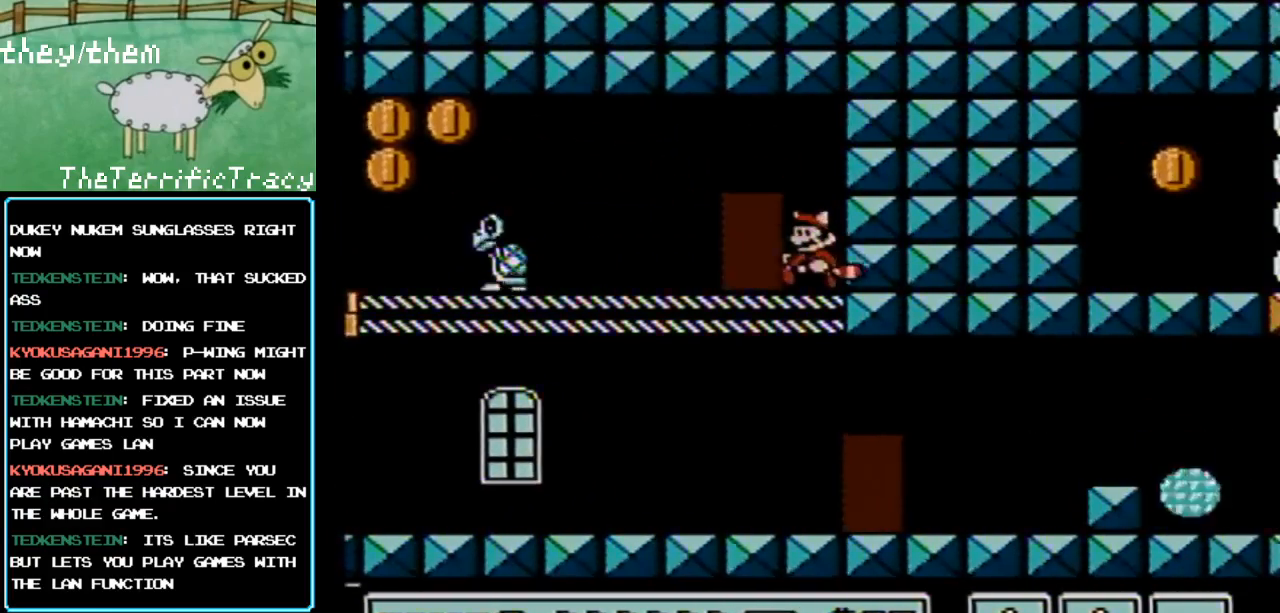
{"buttons": ["B", "DPAD_UP"], "events": [[250, "DPAD_LEFT", "up"], [317, "DPAD_UP", "down"], [383, "DPAD_UP", "up"], [467, "DPAD_UP", "down"]]}
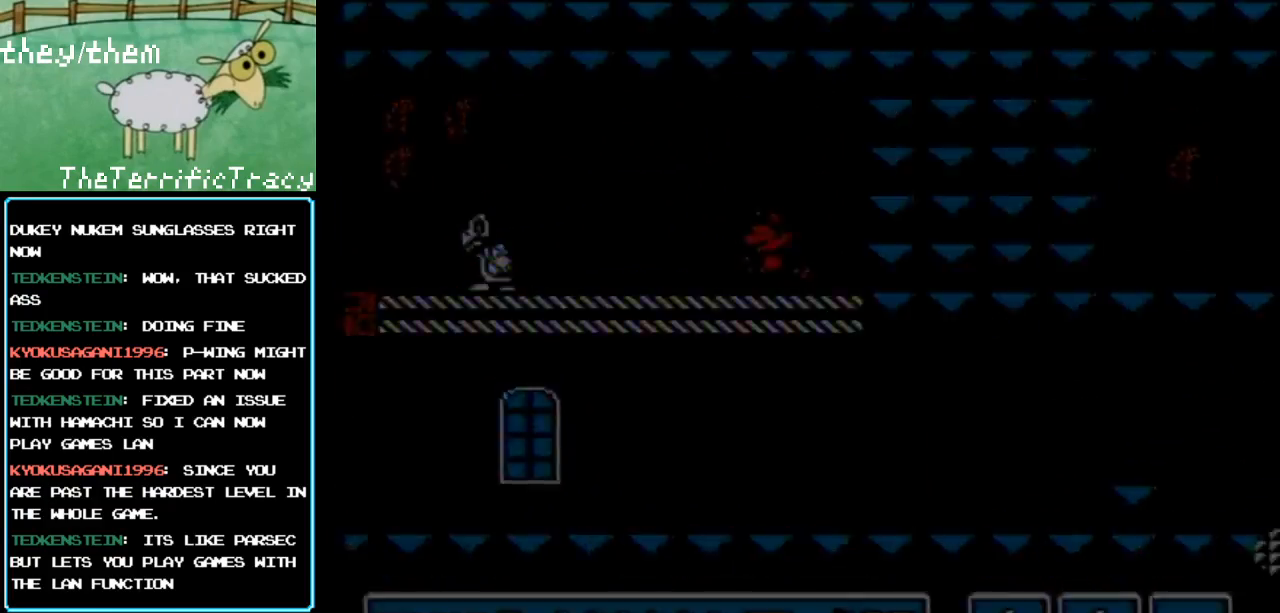
{"buttons": ["B"], "events": [[350, "DPAD_UP", "up"]]}